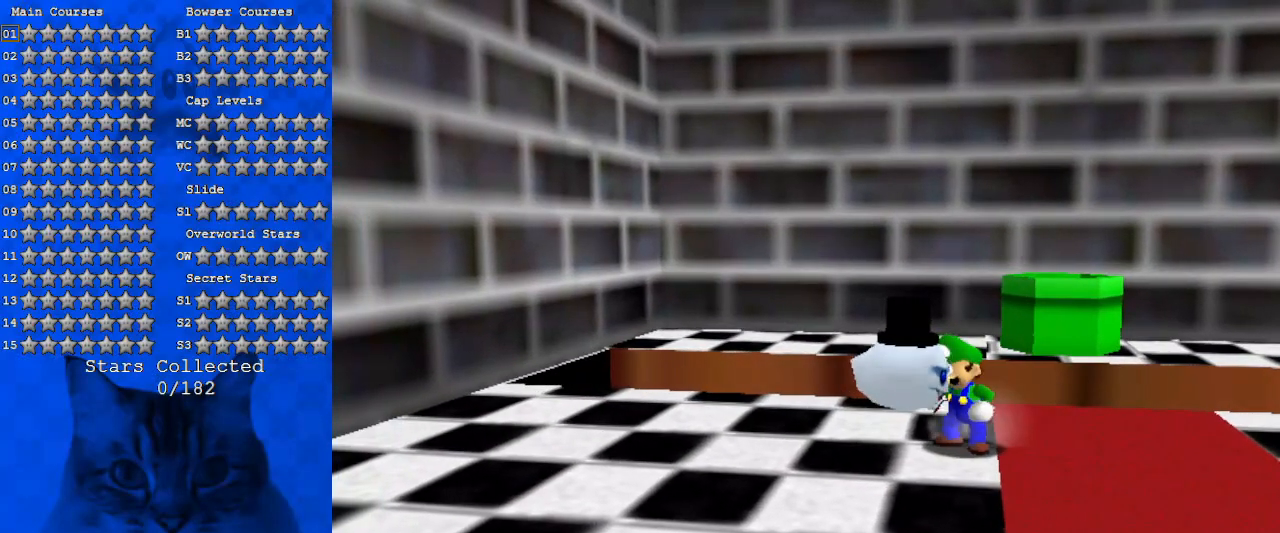
Gameplay with keyboard; each line is a JSON object with the keys held at the frame after it. "events" lists presses ("down") and releases ("up") of "a", "c", "ctrl", "d", "down", "left", "return", "right", "s", "shift", "up", "w", "x" and "y" between this image and that frame as [ms after this image, input, new state], when the widget could be followed in between. No other keys are recorded. Mouse input is not recorded.
{"keys": [], "events": [[33, "down", "up"]]}
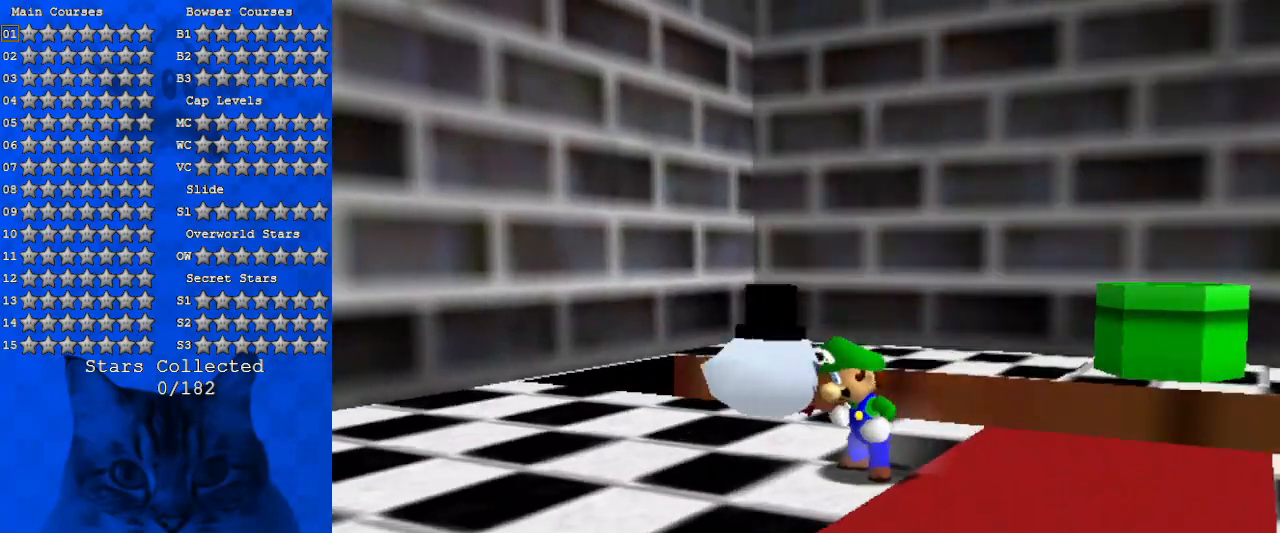
{"keys": [], "events": []}
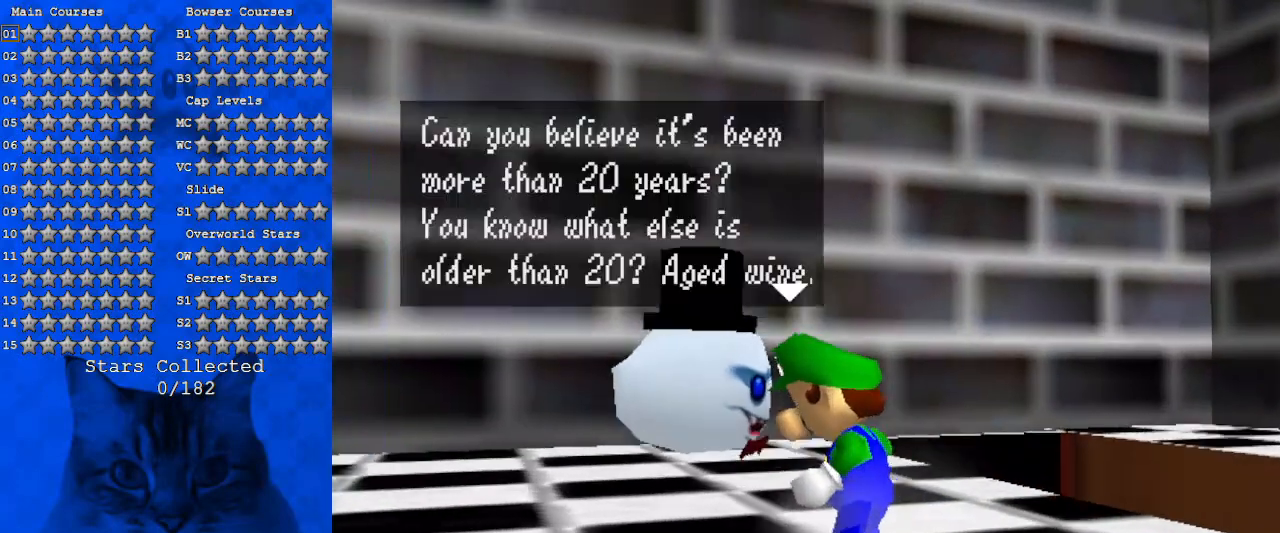
{"keys": [], "events": []}
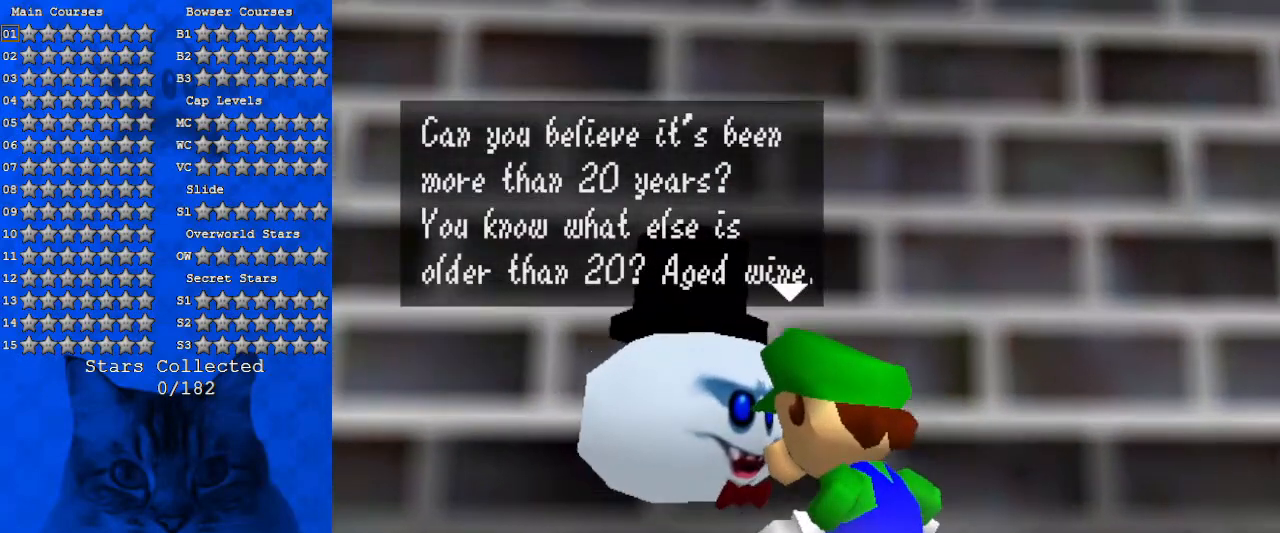
{"keys": [], "events": []}
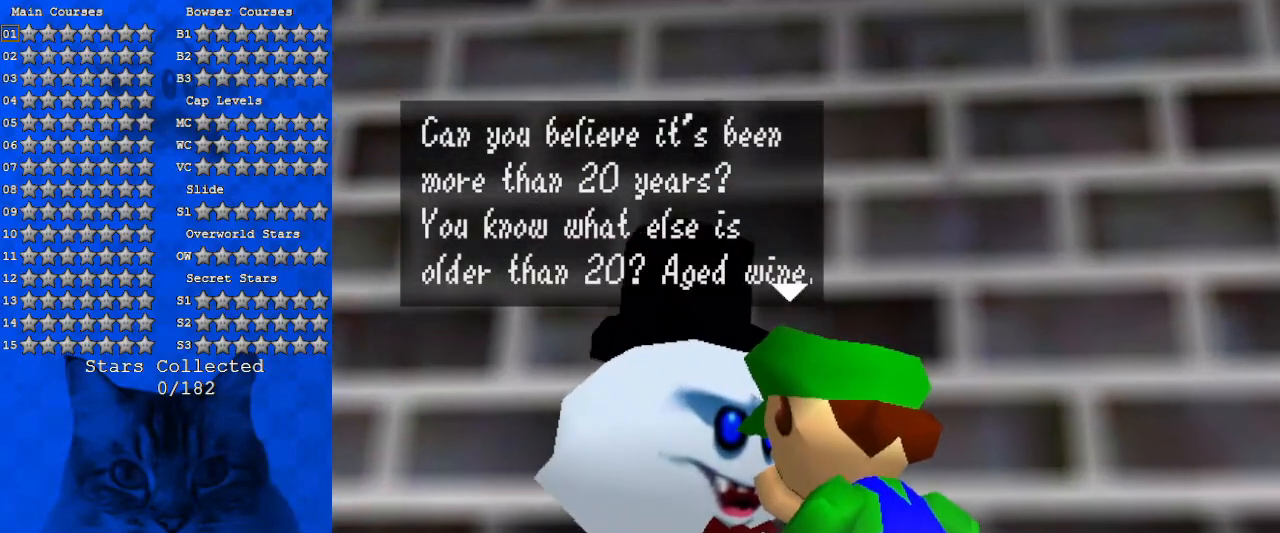
{"keys": [], "events": []}
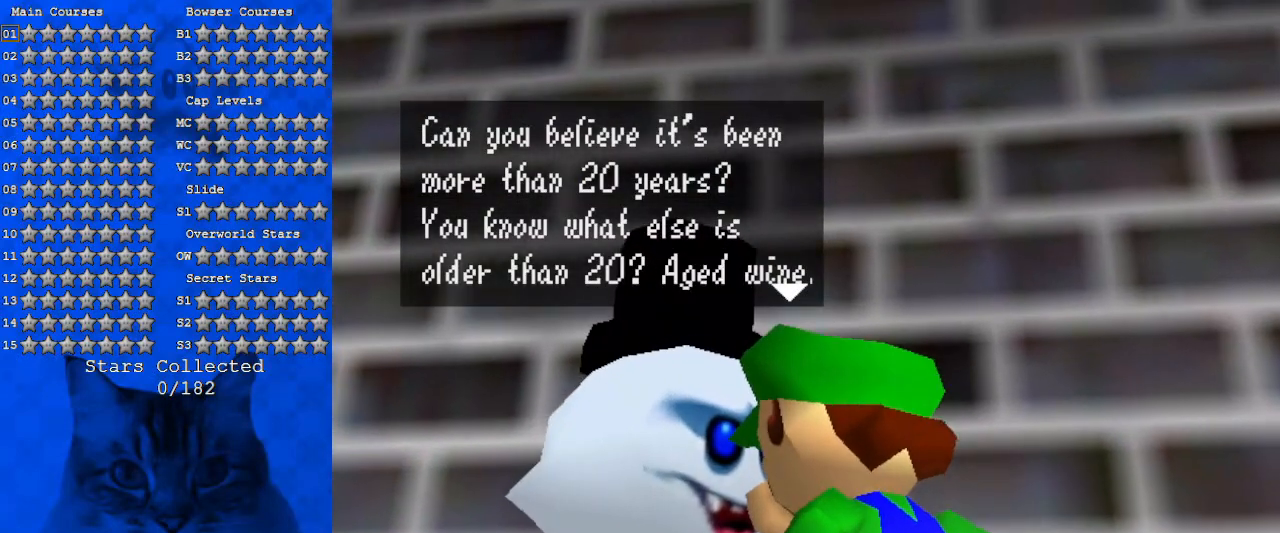
{"keys": [], "events": []}
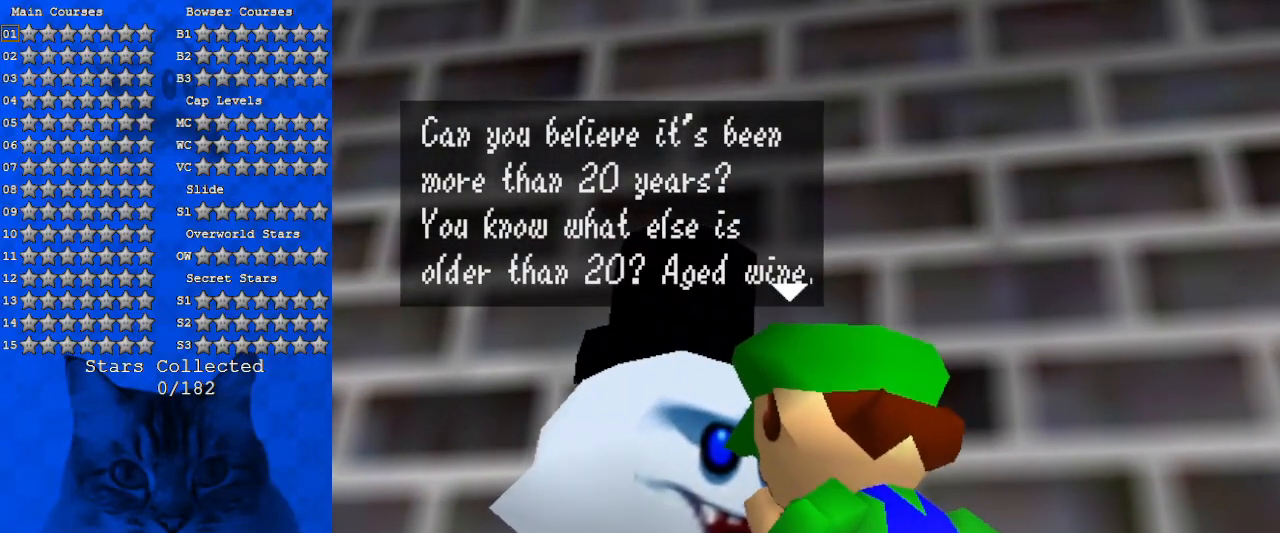
{"keys": [], "events": [[200, "shift", "down"], [333, "shift", "up"]]}
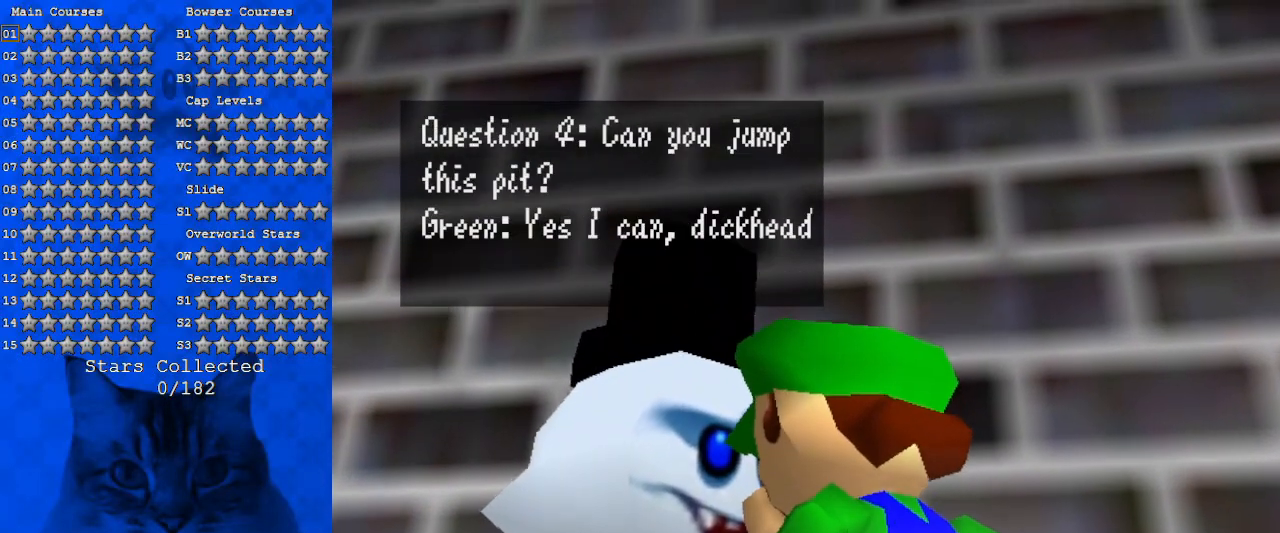
{"keys": [], "events": []}
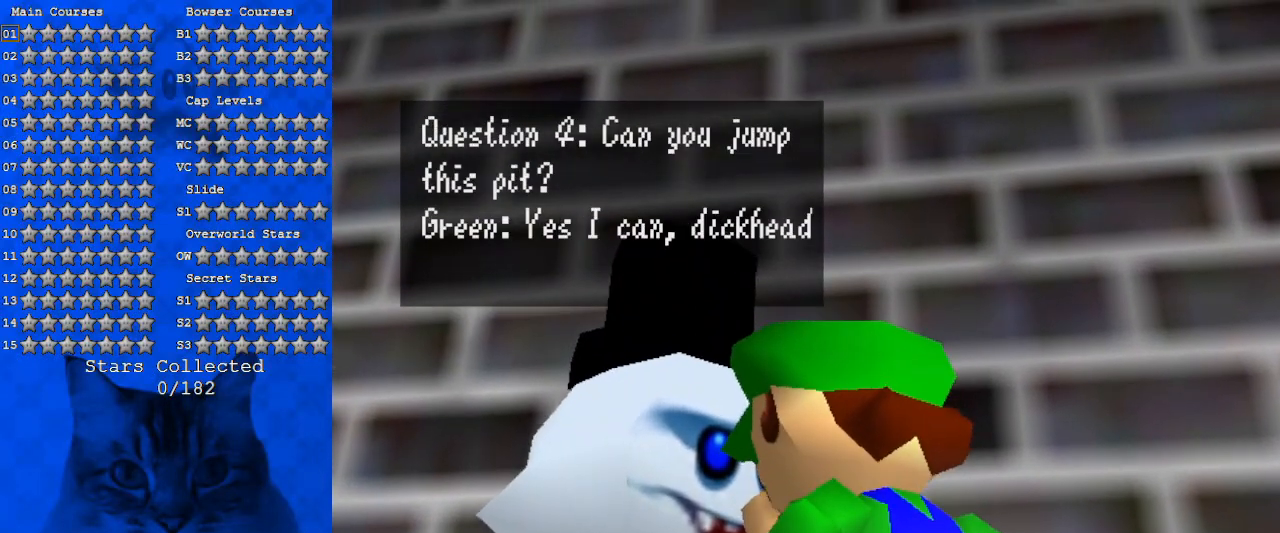
{"keys": [], "events": []}
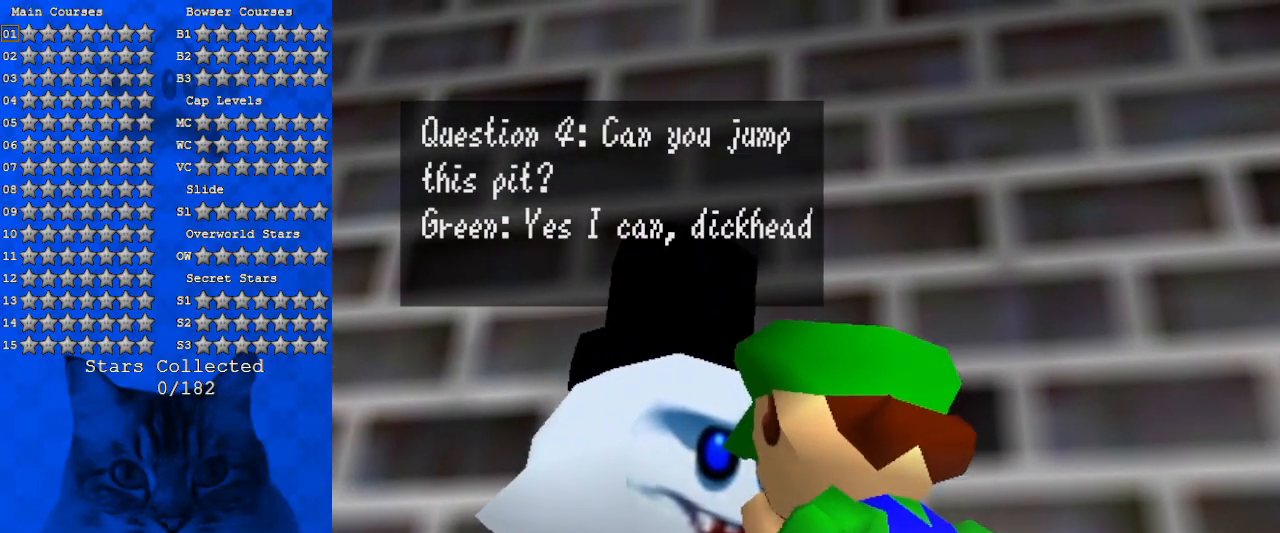
{"keys": [], "events": []}
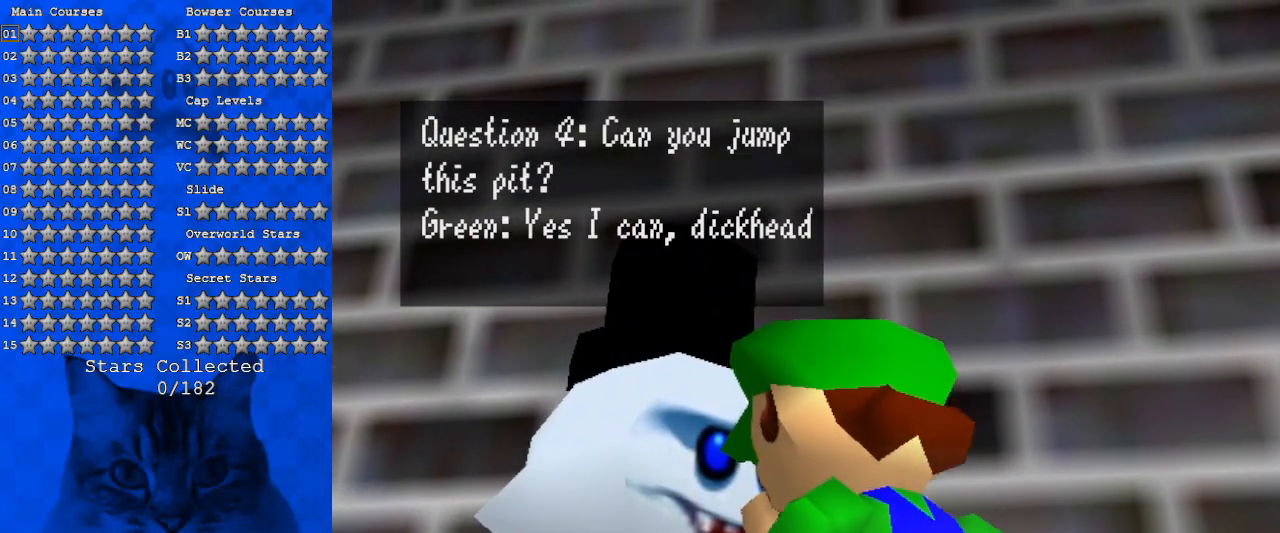
{"keys": ["shift"], "events": [[433, "shift", "down"]]}
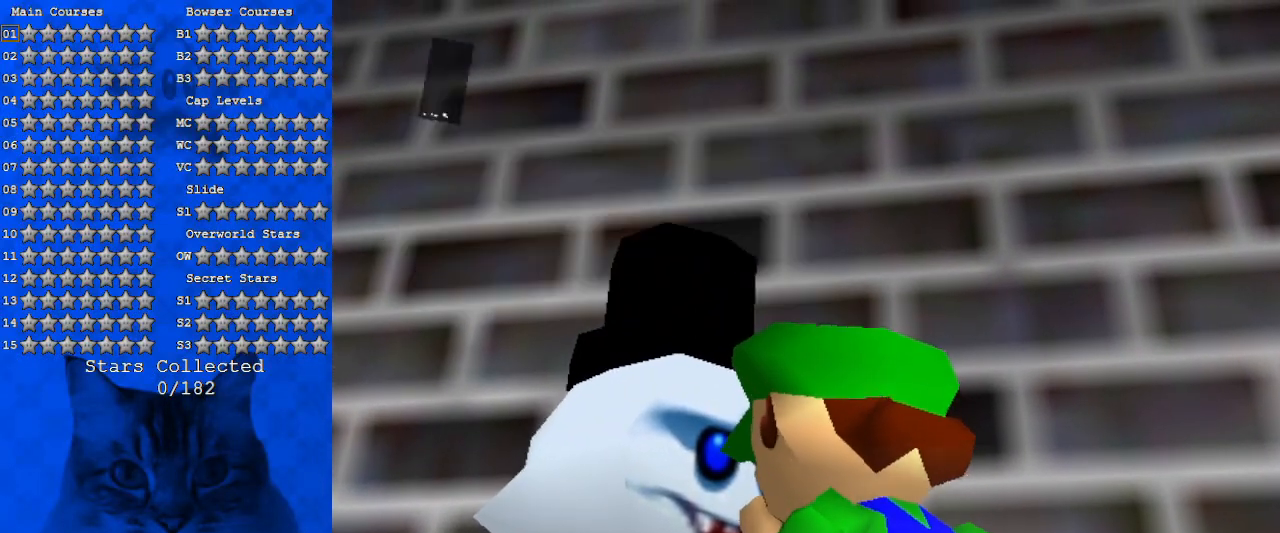
{"keys": [], "events": [[133, "shift", "up"]]}
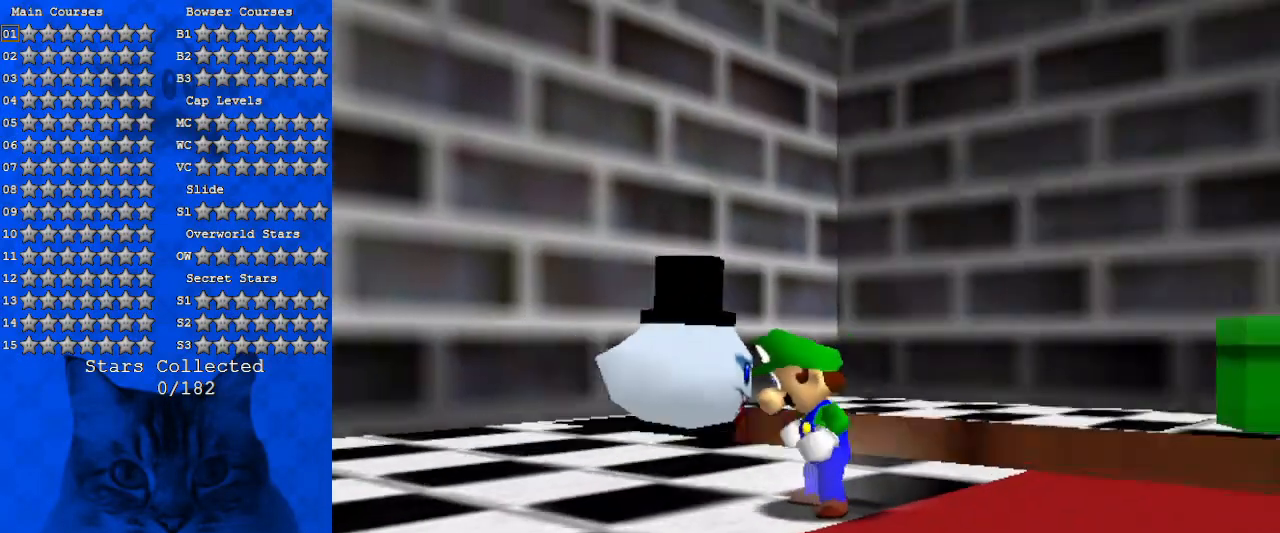
{"keys": ["a"], "events": [[300, "a", "down"], [433, "a", "up"], [466, "a", "down"]]}
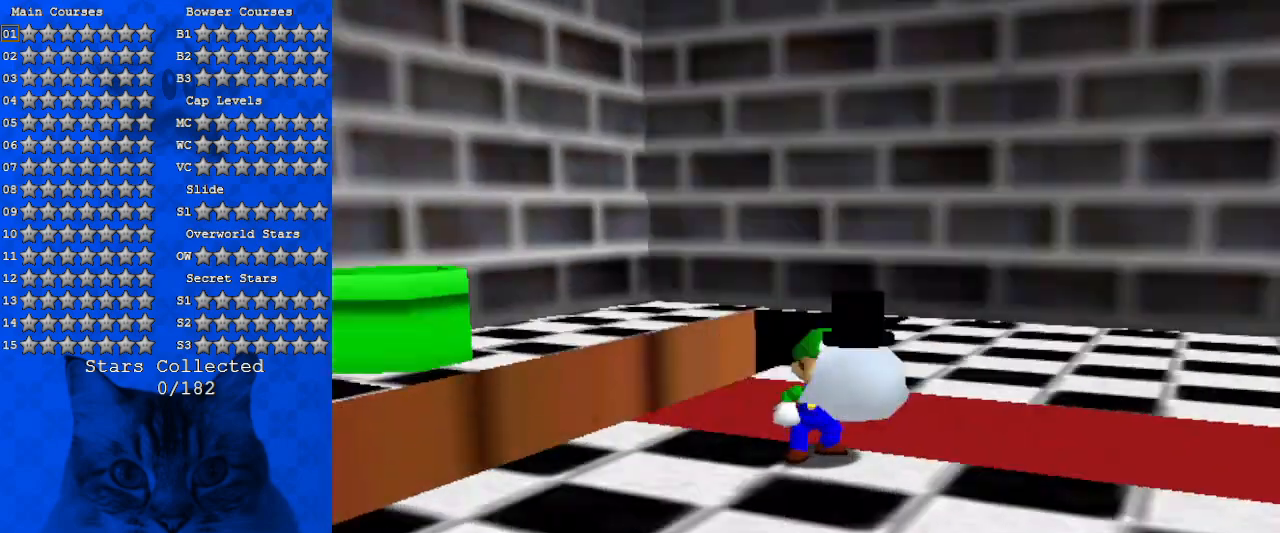
{"keys": ["left", "up"], "events": [[166, "a", "up"], [200, "up", "down"], [500, "left", "down"]]}
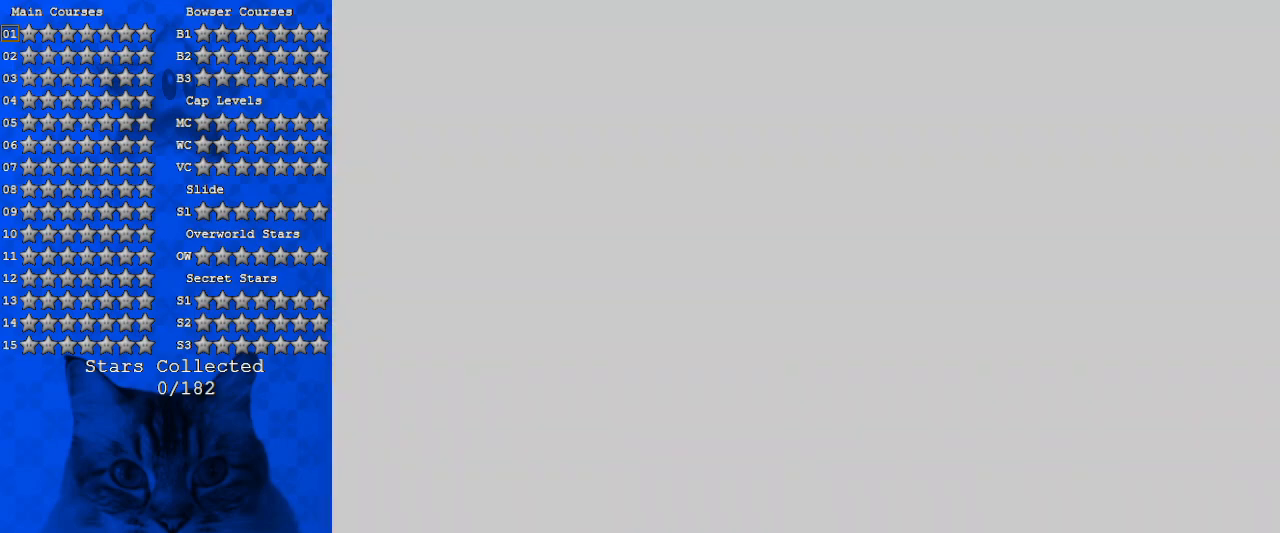
{"keys": ["left", "shift"], "events": [[66, "up", "up"], [233, "y", "down"], [266, "shift", "down"], [400, "shift", "up"], [400, "y", "up"], [500, "shift", "down"]]}
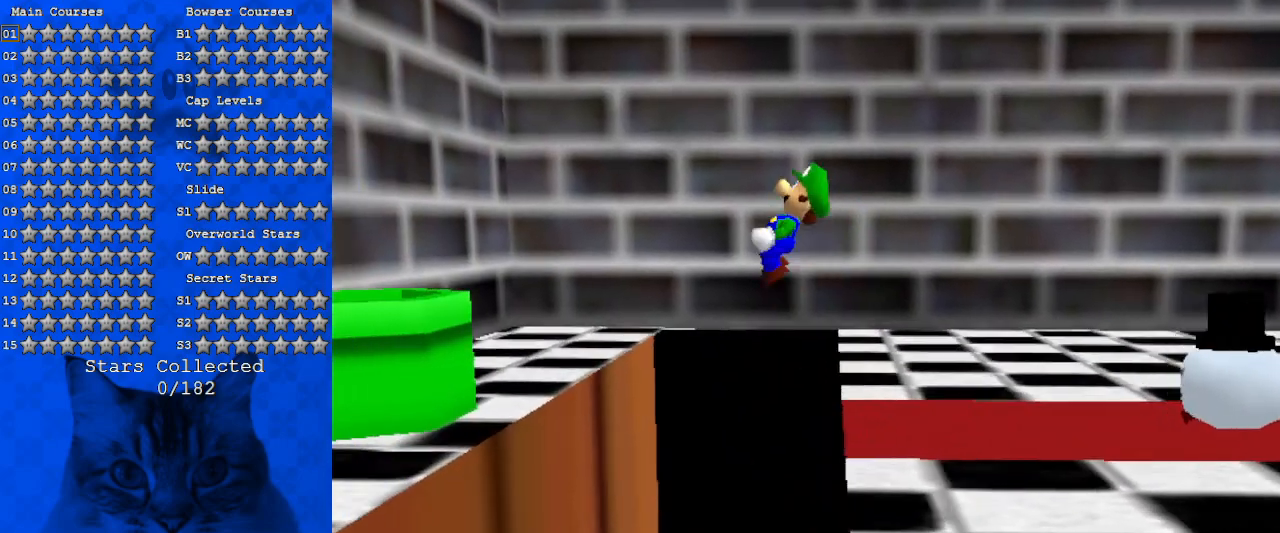
{"keys": ["left", "shift"], "events": [[100, "shift", "up"], [200, "shift", "down"], [233, "shift", "up"], [333, "shift", "down"], [433, "shift", "up"], [500, "shift", "down"]]}
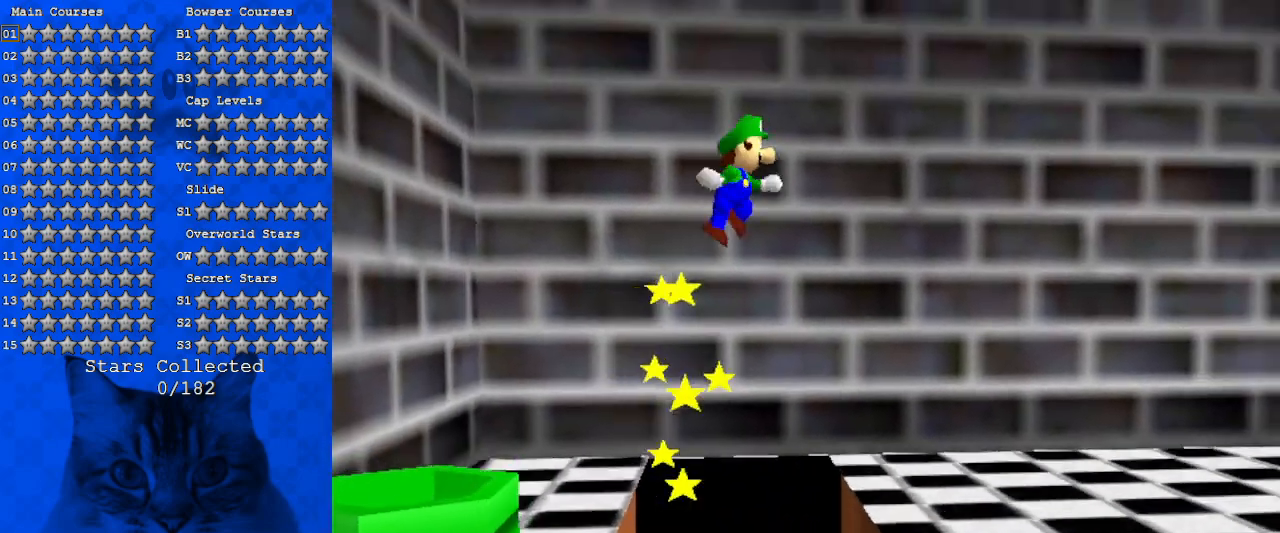
{"keys": [], "events": [[100, "shift", "up"], [466, "left", "up"]]}
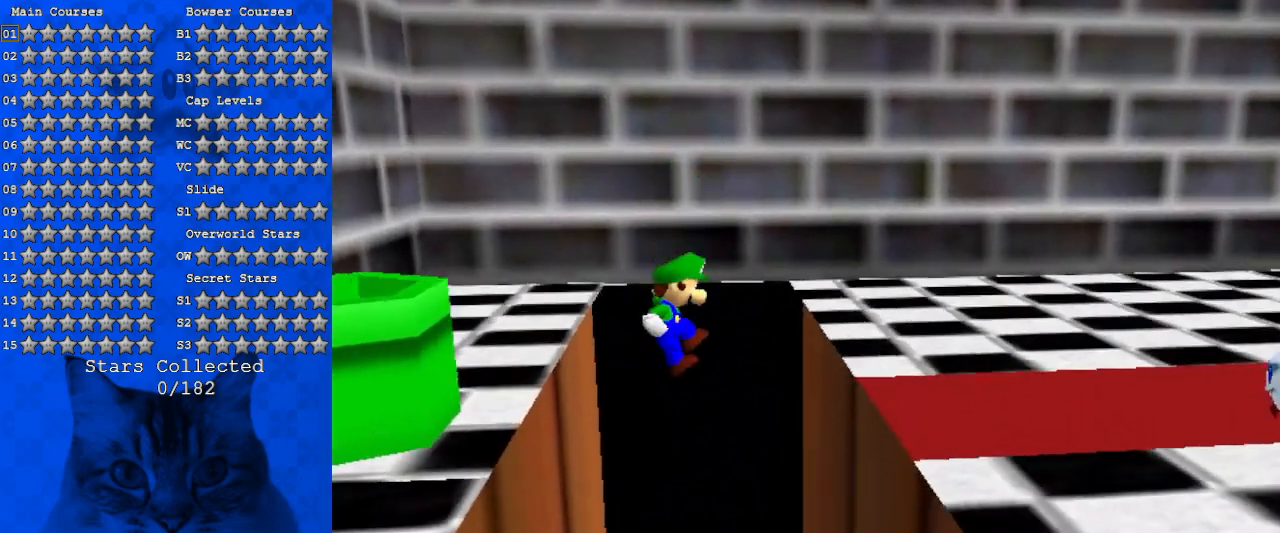
{"keys": [], "events": [[33, "right", "down"], [166, "right", "up"]]}
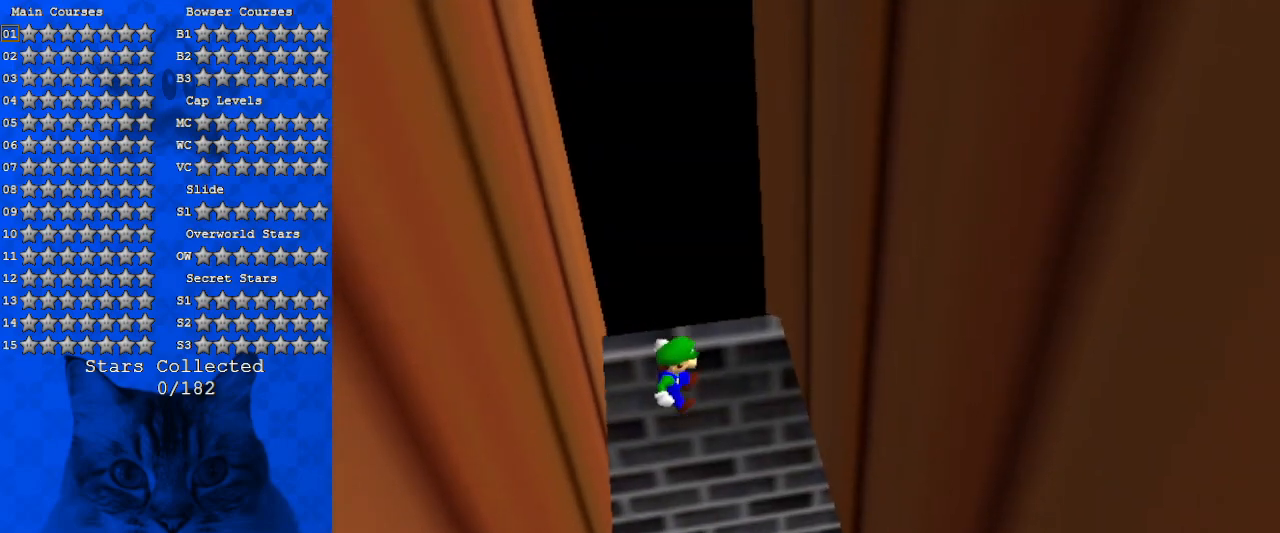
{"keys": [], "events": []}
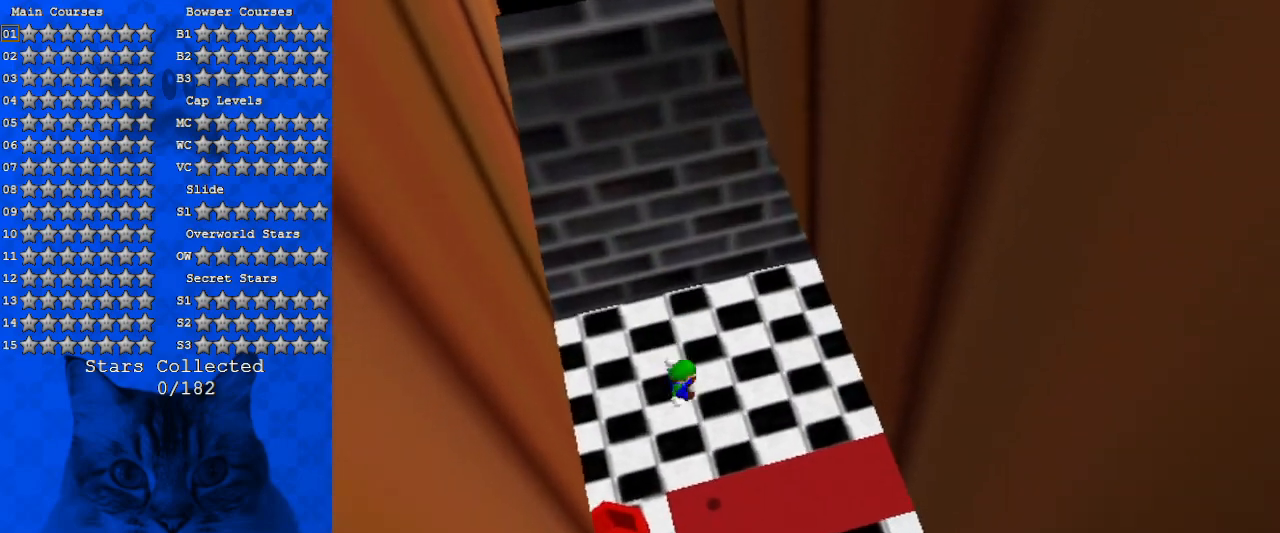
{"keys": ["right", "shift"], "events": [[300, "ctrl", "down"], [300, "right", "down"], [433, "ctrl", "up"], [433, "shift", "down"]]}
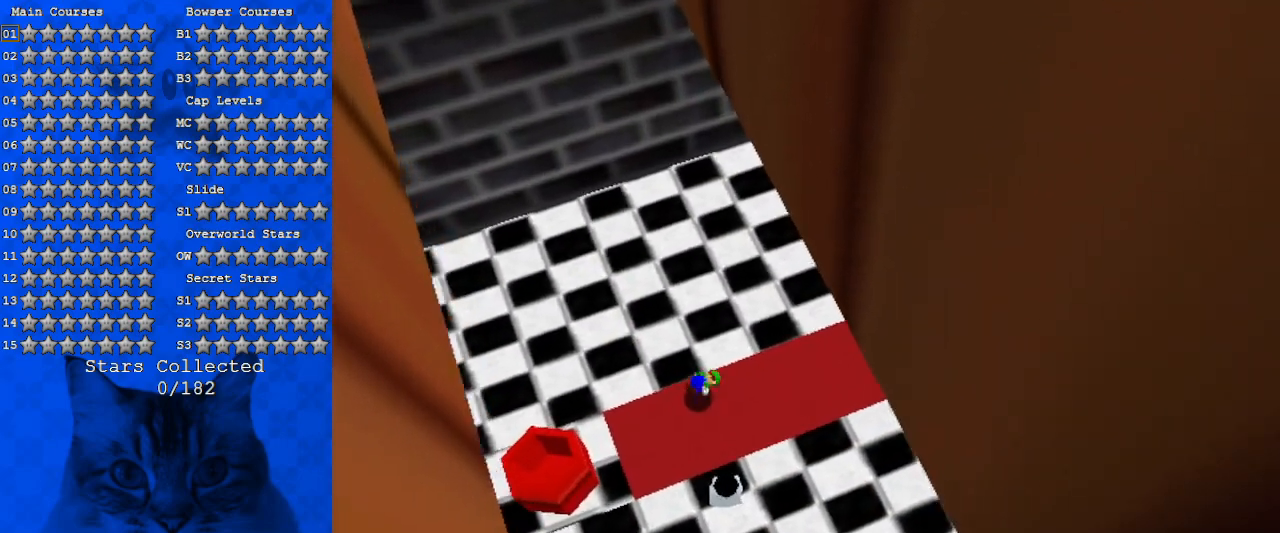
{"keys": ["right"], "events": [[33, "ctrl", "down"], [100, "ctrl", "up"], [100, "shift", "up"], [166, "right", "up"], [266, "c", "down"], [300, "c", "up"], [400, "c", "down"], [400, "right", "down"], [500, "c", "up"]]}
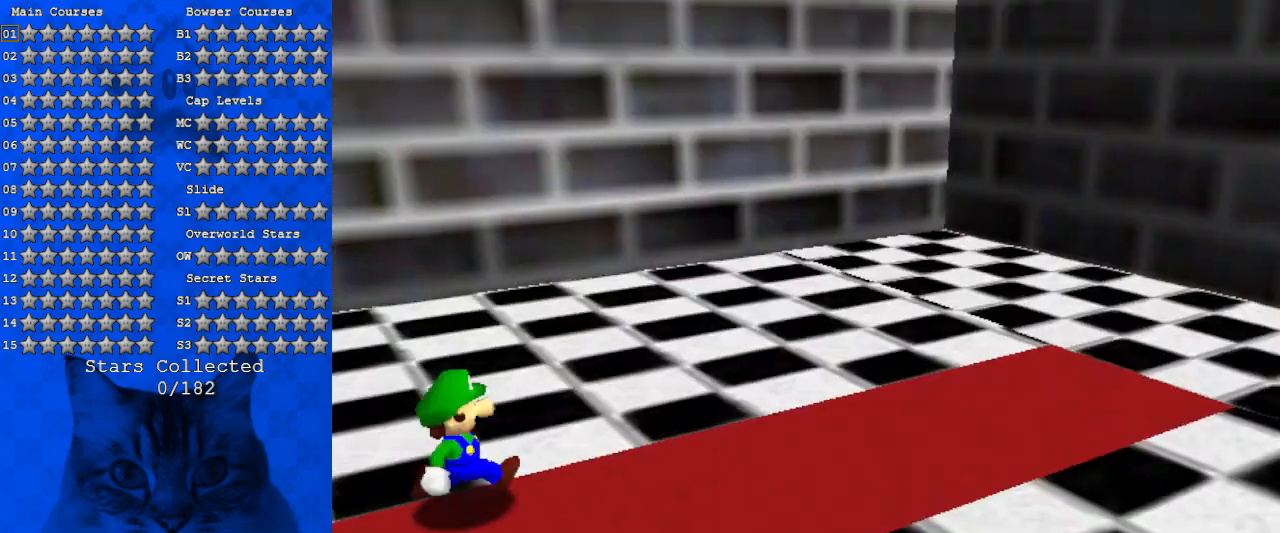
{"keys": ["a", "down", "s"], "events": [[33, "a", "down"], [166, "a", "up"], [266, "a", "down"], [266, "s", "down"], [300, "down", "down"], [400, "a", "up"], [400, "right", "up"], [400, "s", "up"], [500, "a", "down"], [500, "s", "down"]]}
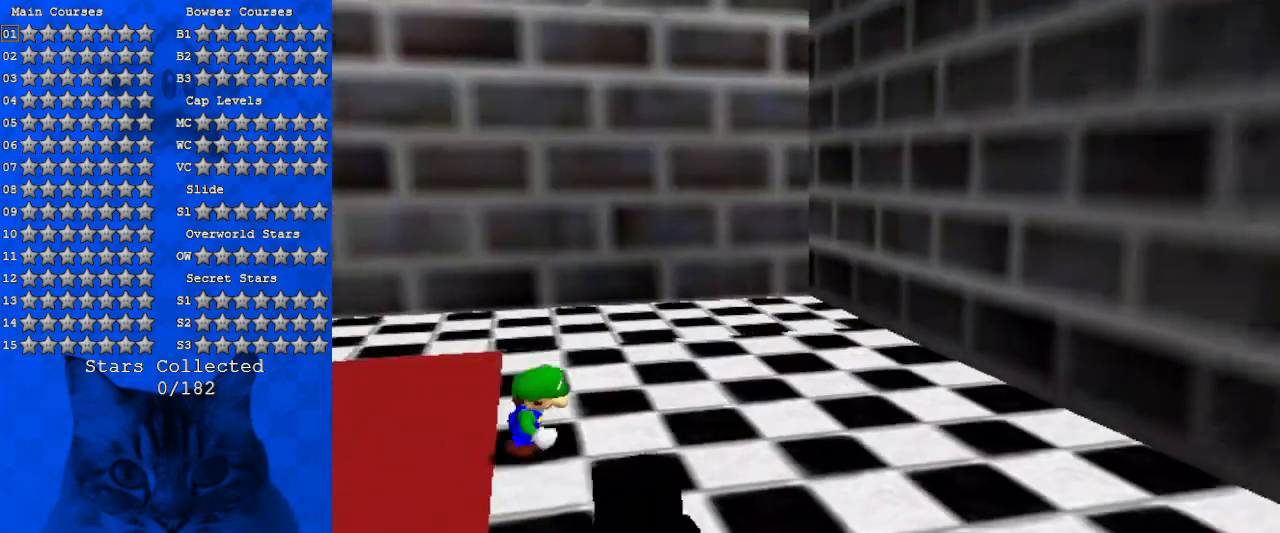
{"keys": ["down", "right"], "events": [[133, "a", "up"], [133, "s", "up"], [233, "a", "down"], [233, "s", "down"], [366, "a", "up"], [366, "s", "up"], [433, "right", "down"]]}
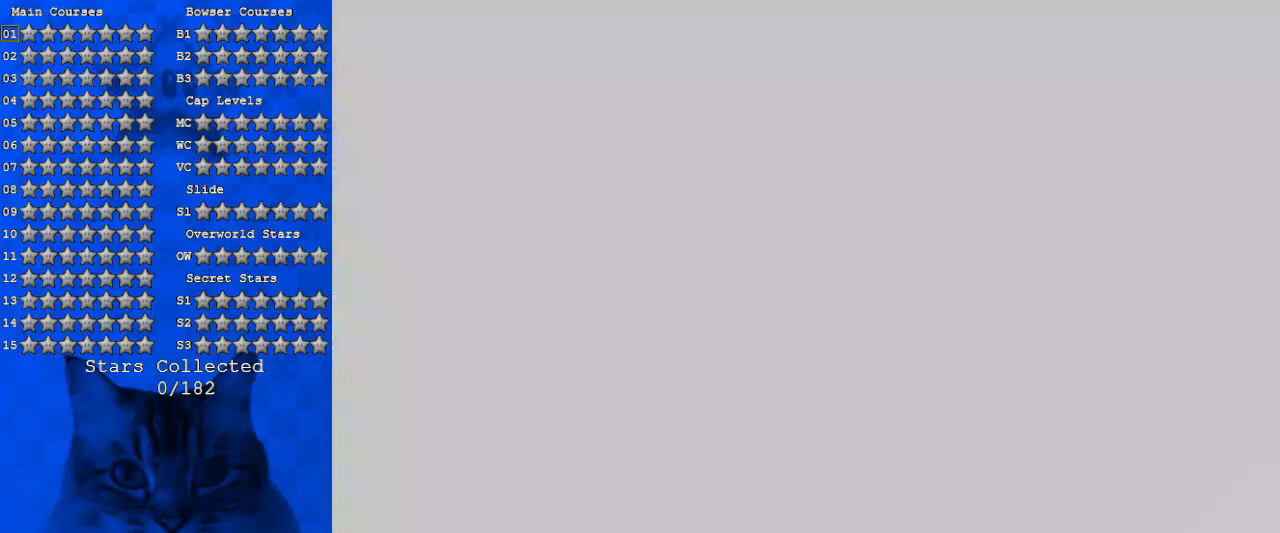
{"keys": ["right", "up"], "events": [[66, "a", "down"], [66, "down", "up"], [233, "a", "up"], [233, "up", "down"]]}
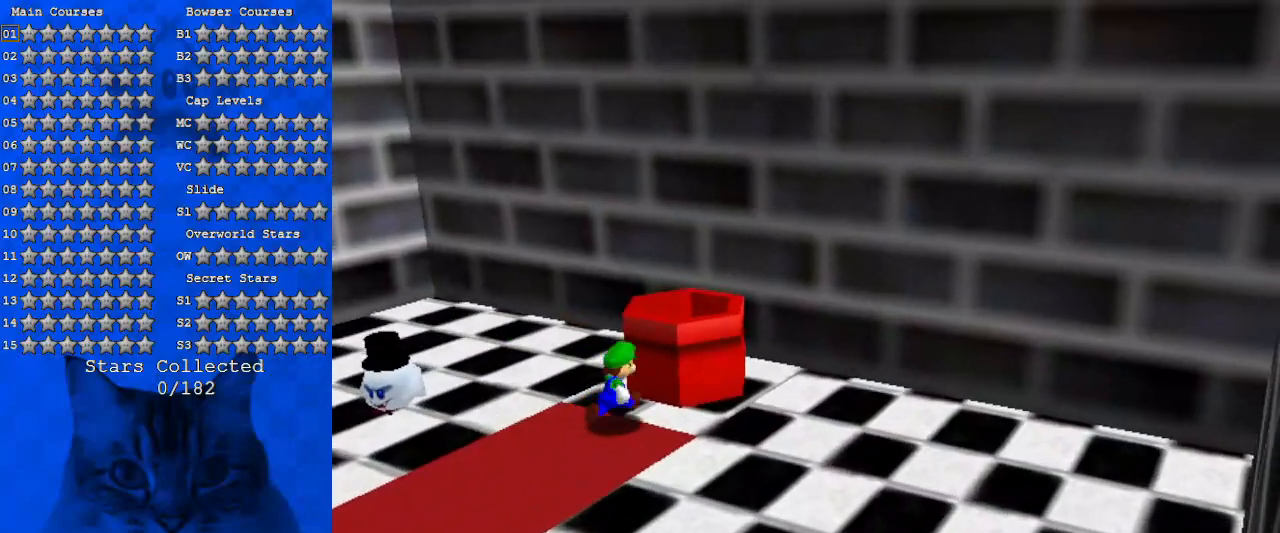
{"keys": ["shift"], "events": [[200, "right", "up"], [266, "up", "up"], [366, "shift", "down"]]}
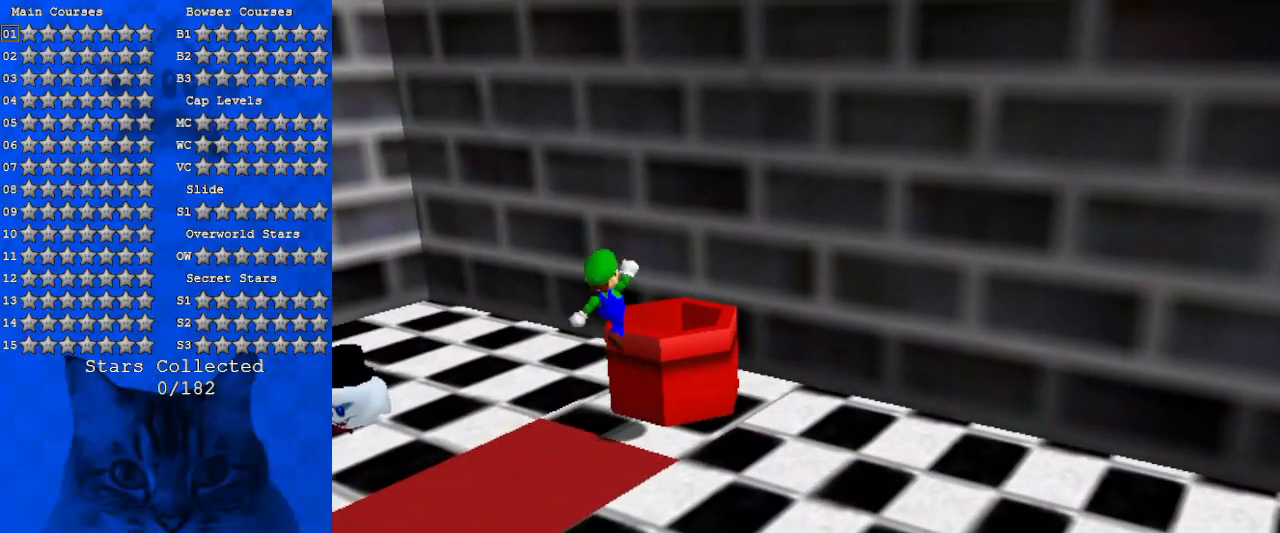
{"keys": [], "events": [[33, "right", "down"], [33, "up", "down"], [133, "ctrl", "down"], [233, "shift", "up"], [266, "right", "up"], [266, "up", "up"], [333, "ctrl", "up"]]}
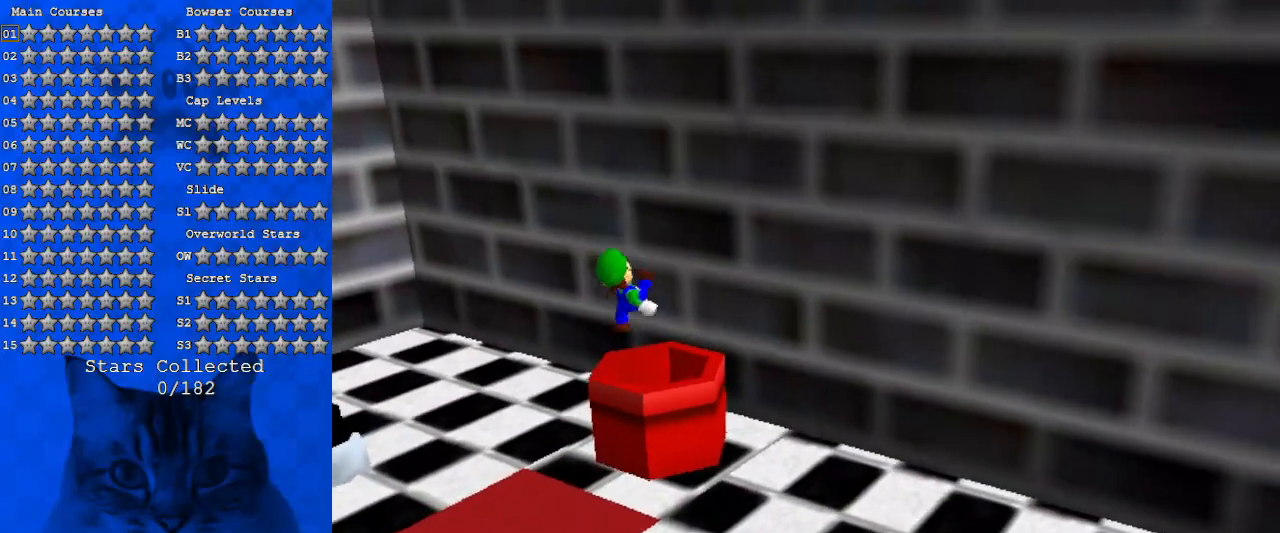
{"keys": [], "events": [[133, "ctrl", "down"], [233, "ctrl", "up"], [333, "ctrl", "down"], [466, "ctrl", "up"]]}
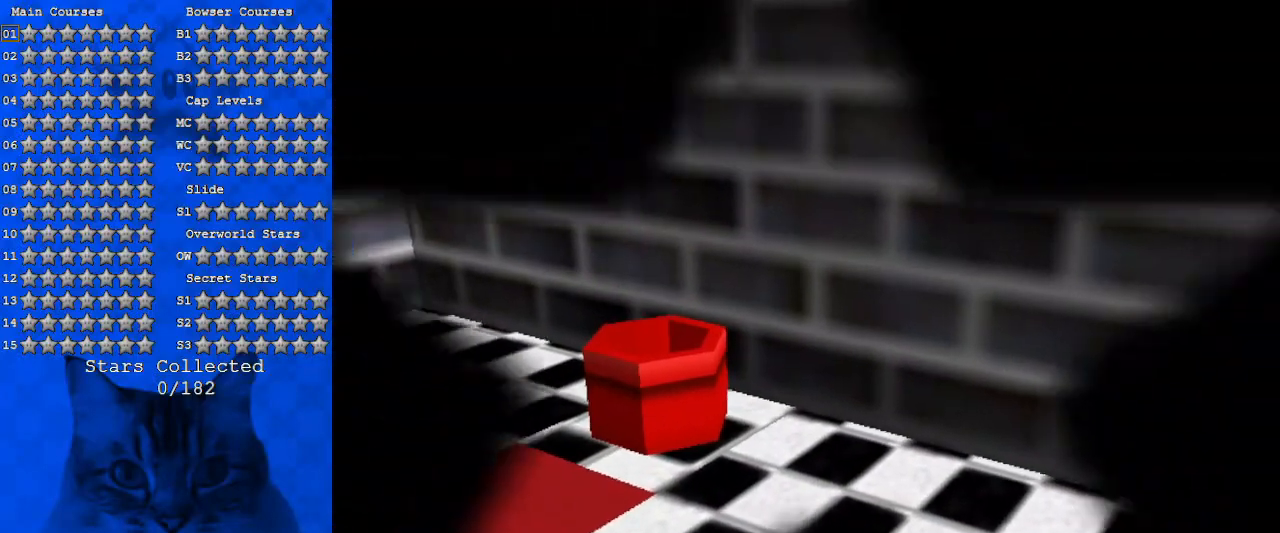
{"keys": [], "events": []}
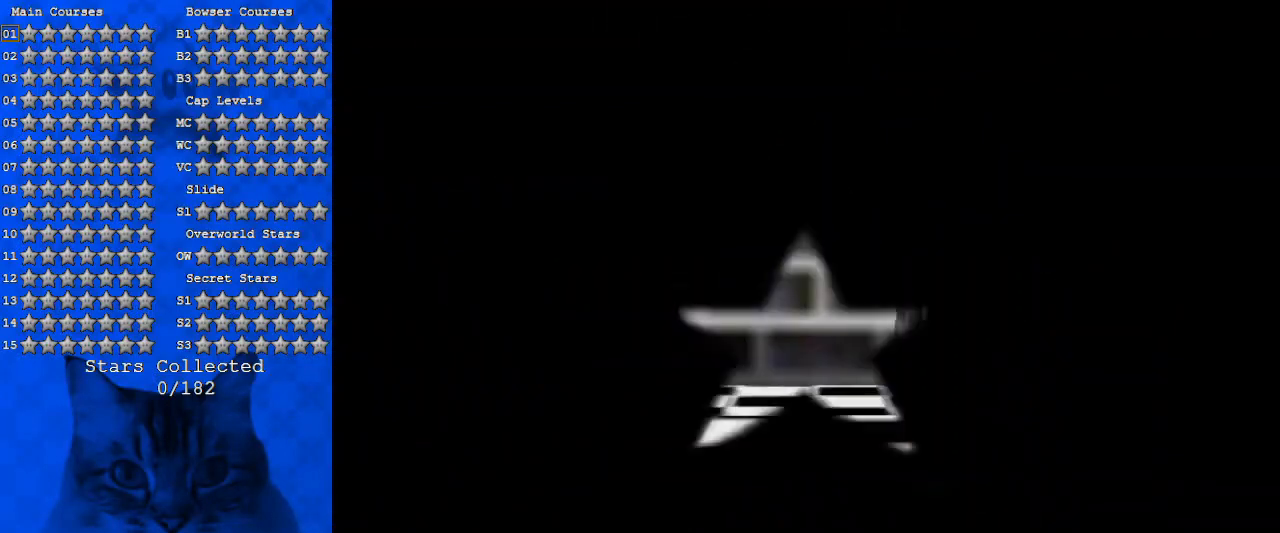
{"keys": [], "events": []}
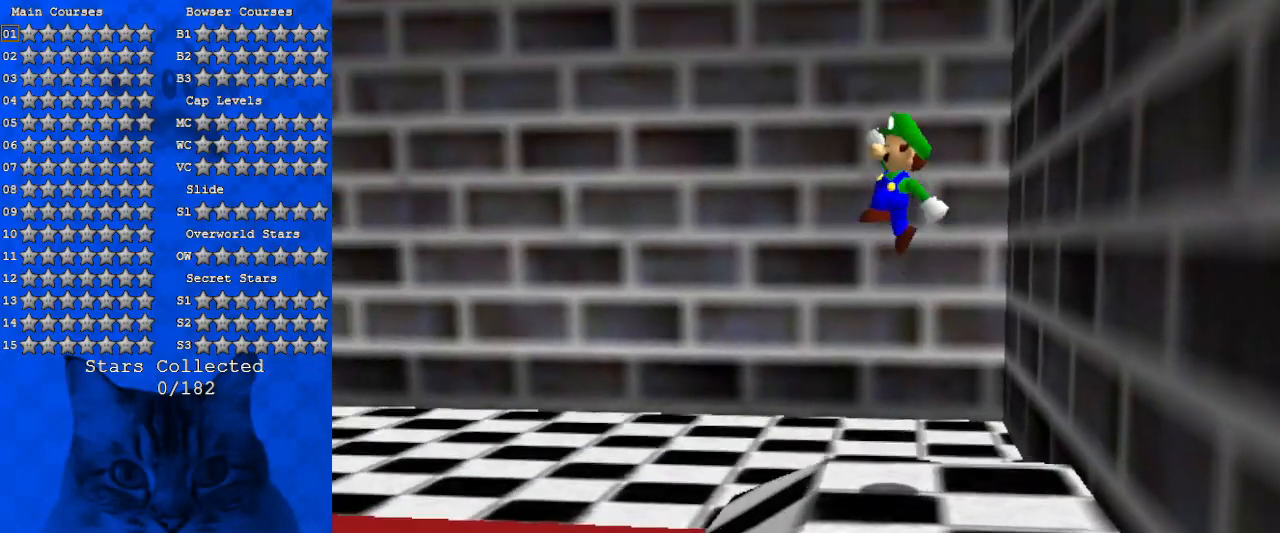
{"keys": [], "events": []}